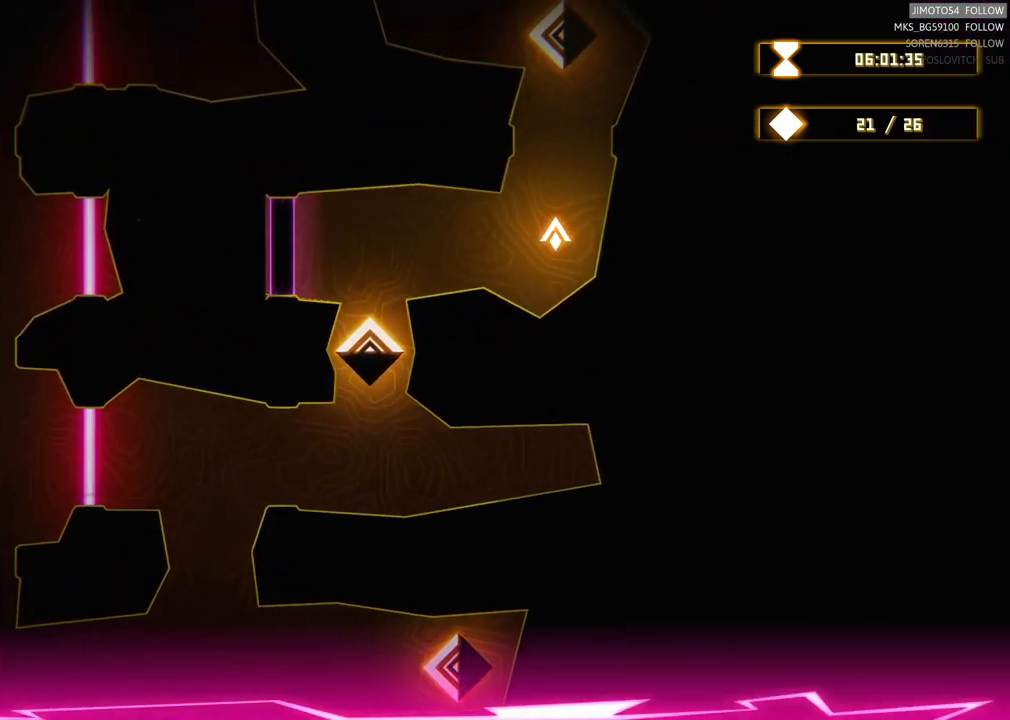
Gameplay with a controller (Xbox layout); each line is a JSON object with the inputs held at the frame after it (dt_ms = milliseconds from this image to that frame). "events" lists button and stick changes between this image and that frame as [ms after this image, input, new state], when the widget could be followed in between. Not read: HOME SELECT.
{"dt_ms": 500, "buttons": [], "left_stick": "up", "right_stick": "center", "events": [[150, "left_stick", "up"]]}
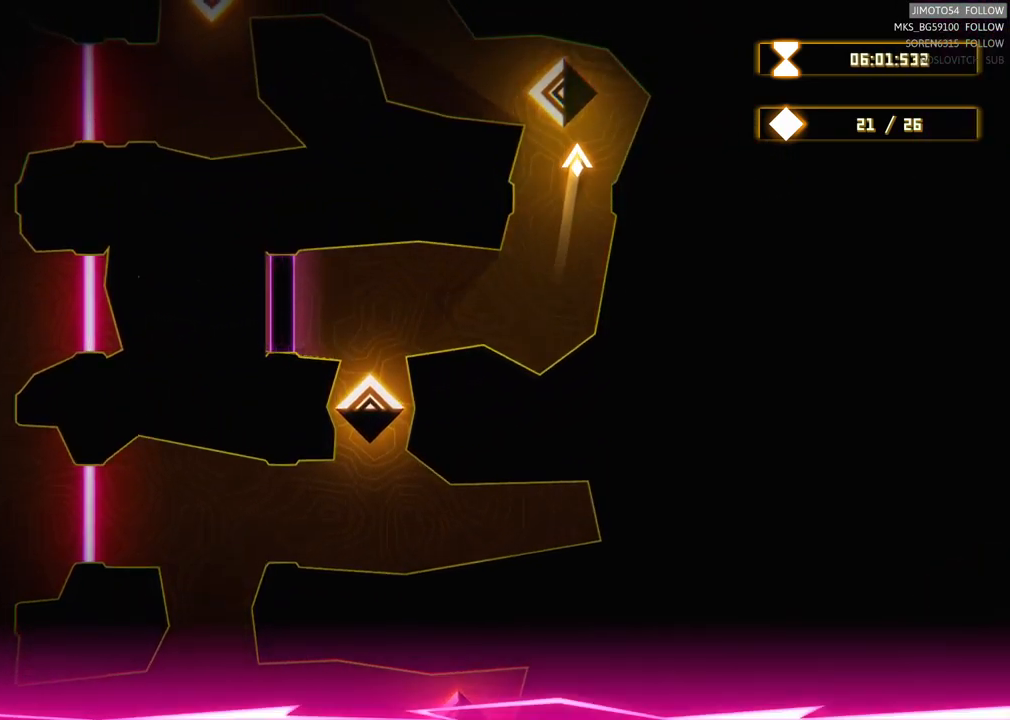
{"dt_ms": 500, "buttons": [], "left_stick": "down-left", "right_stick": "center", "events": [[34, "left_stick", "center"], [117, "left_stick", "down"], [417, "left_stick", "down-left"]]}
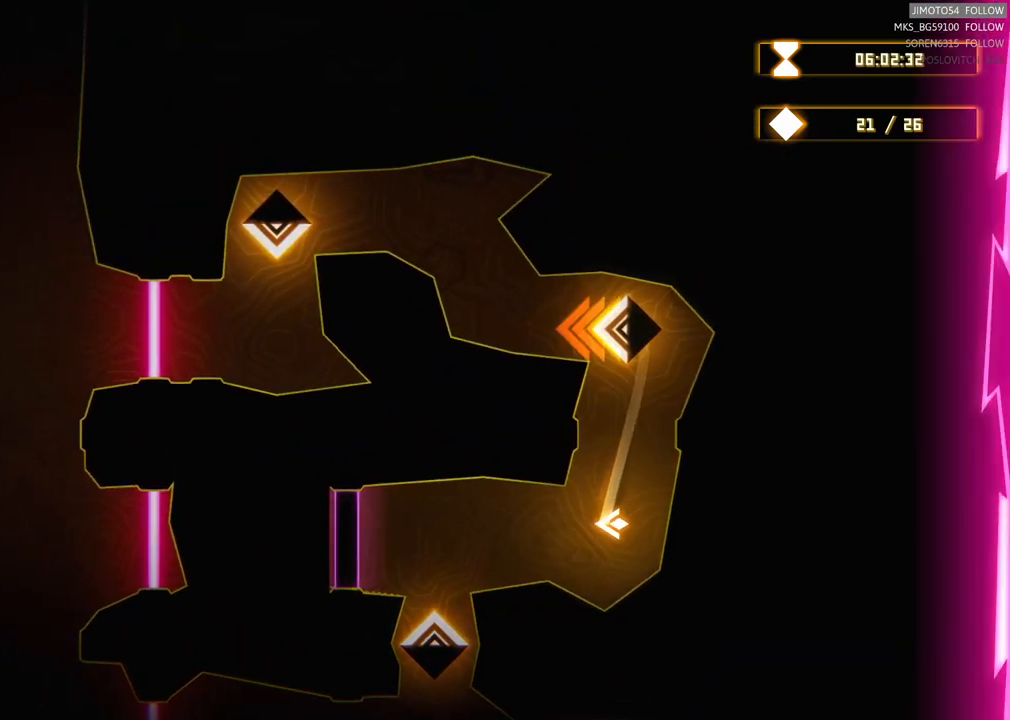
{"dt_ms": 500, "buttons": ["R2"], "left_stick": "up-left", "right_stick": "center", "events": [[184, "R2", "down"], [200, "left_stick", "center"], [367, "left_stick", "up-left"]]}
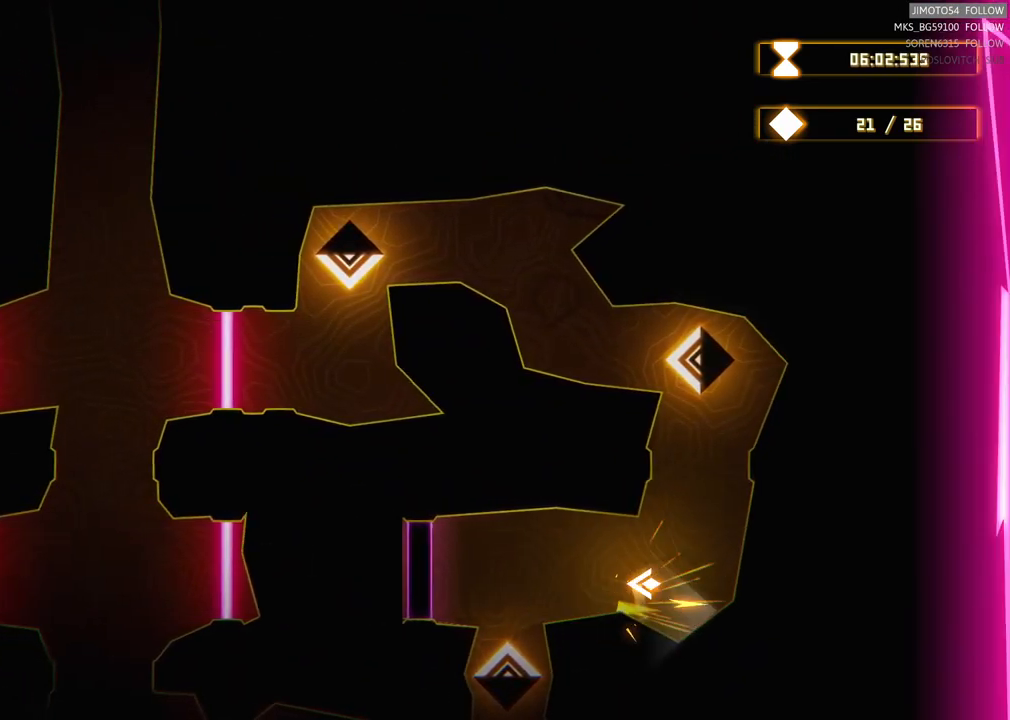
{"dt_ms": 984, "buttons": ["R2"], "left_stick": "center", "right_stick": "center"}
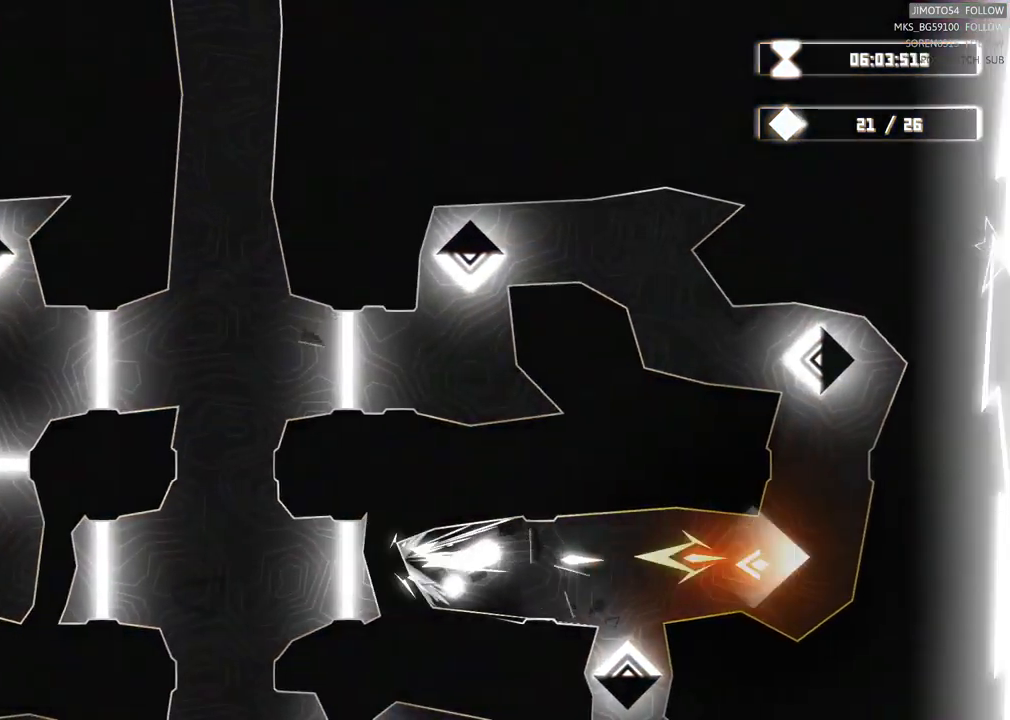
{"dt_ms": 500, "buttons": [], "left_stick": "left", "right_stick": "center", "events": [[50, "left_stick", "left"], [150, "R2", "up"]]}
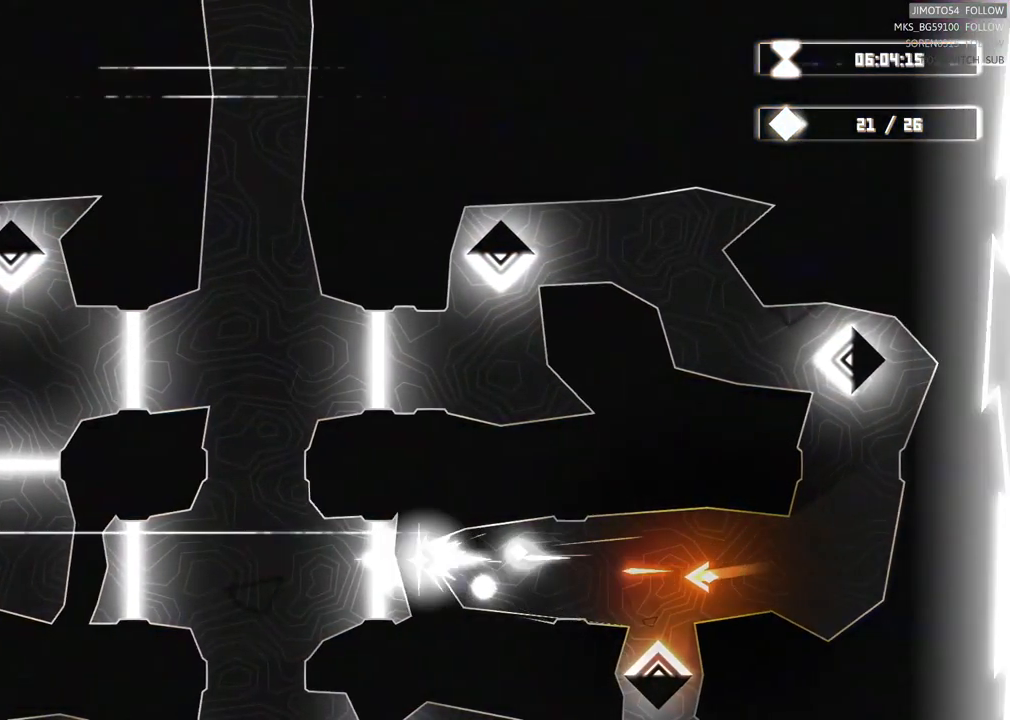
{"dt_ms": 1000, "buttons": [], "left_stick": "center", "right_stick": "center"}
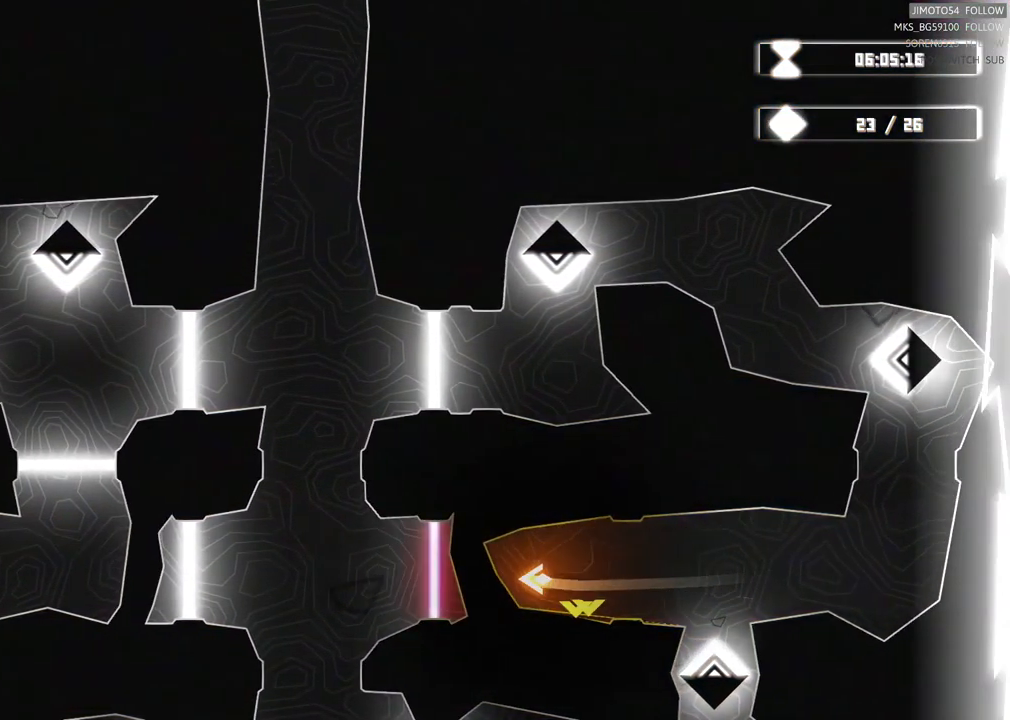
{"dt_ms": 500, "buttons": [], "left_stick": "down-right", "right_stick": "center", "events": [[67, "left_stick", "right"], [483, "left_stick", "down-right"]]}
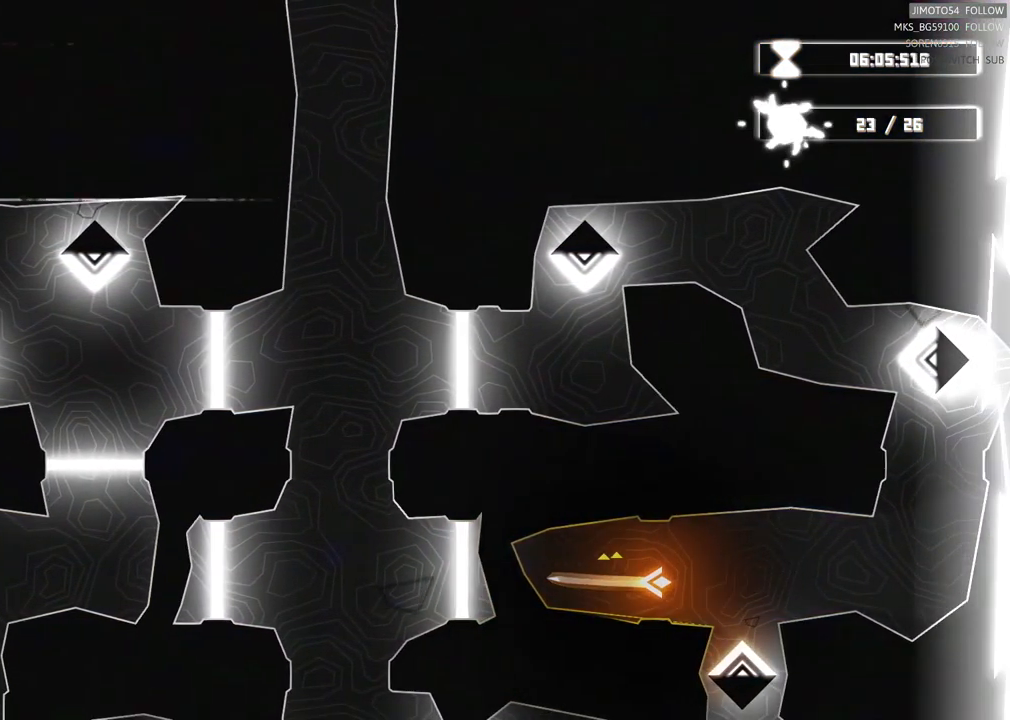
{"dt_ms": 500, "buttons": [], "left_stick": "center", "right_stick": "center", "events": [[250, "left_stick", "down"], [467, "left_stick", "center"]]}
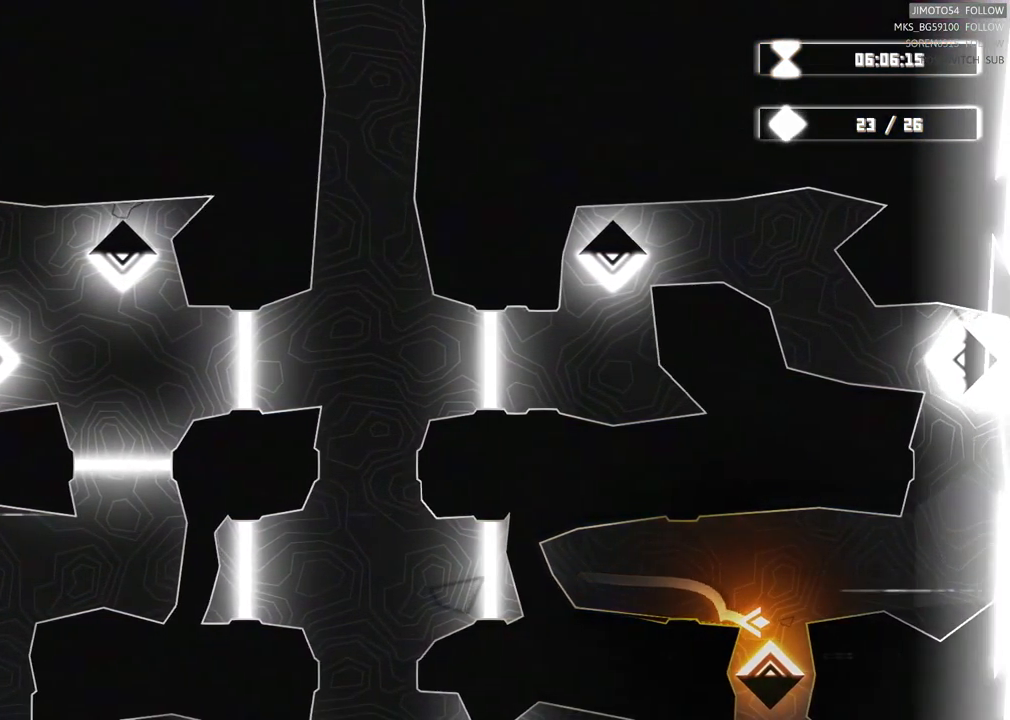
{"dt_ms": 500, "buttons": [], "left_stick": "up", "right_stick": "center", "events": [[33, "L1", "down"], [33, "left_stick", "up-right"], [150, "L1", "up"], [200, "left_stick", "right"], [333, "left_stick", "up"]]}
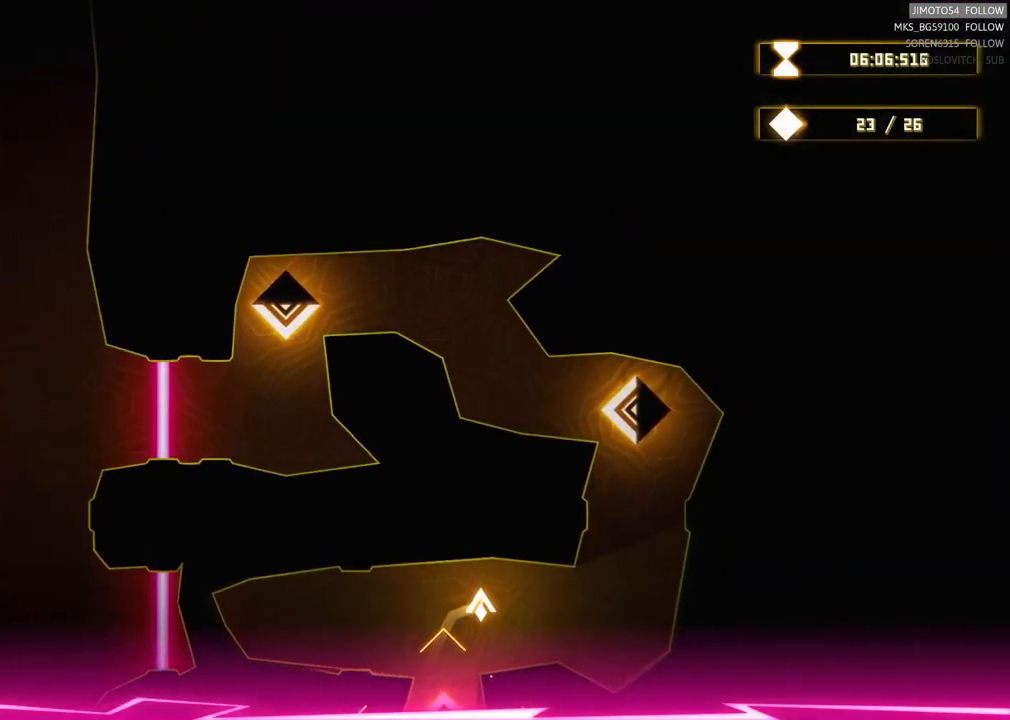
{"dt_ms": 500, "buttons": [], "left_stick": "up-right", "right_stick": "center", "events": [[17, "left_stick", "center"], [200, "left_stick", "up"], [267, "left_stick", "up-right"]]}
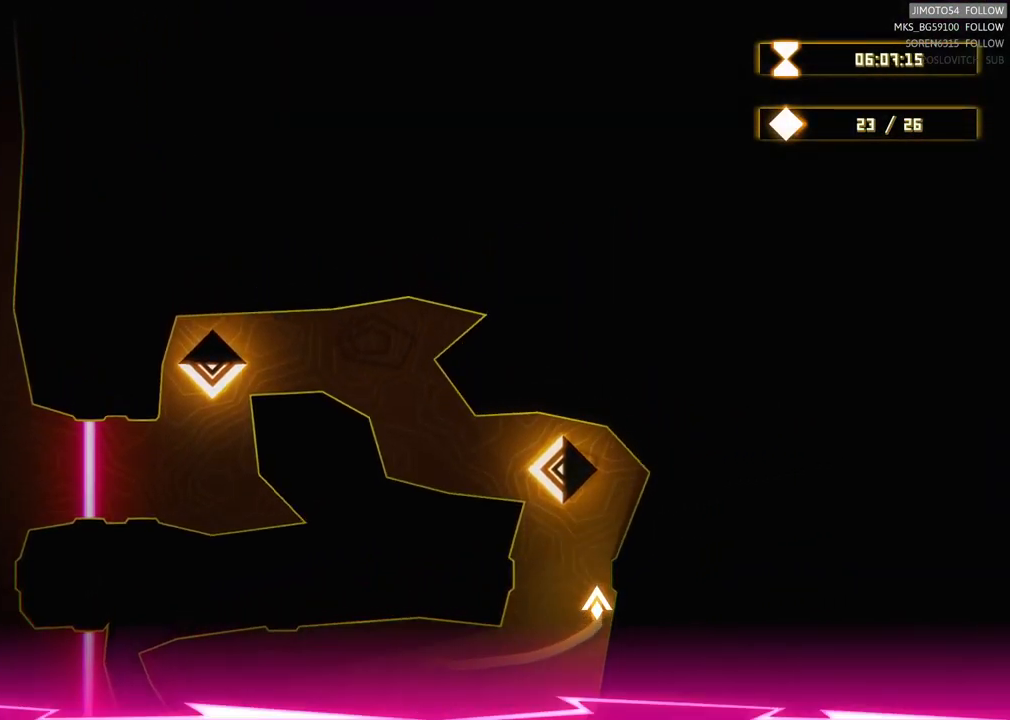
{"dt_ms": 500, "buttons": [], "left_stick": "up-left", "right_stick": "center", "events": [[83, "left_stick", "up-left"]]}
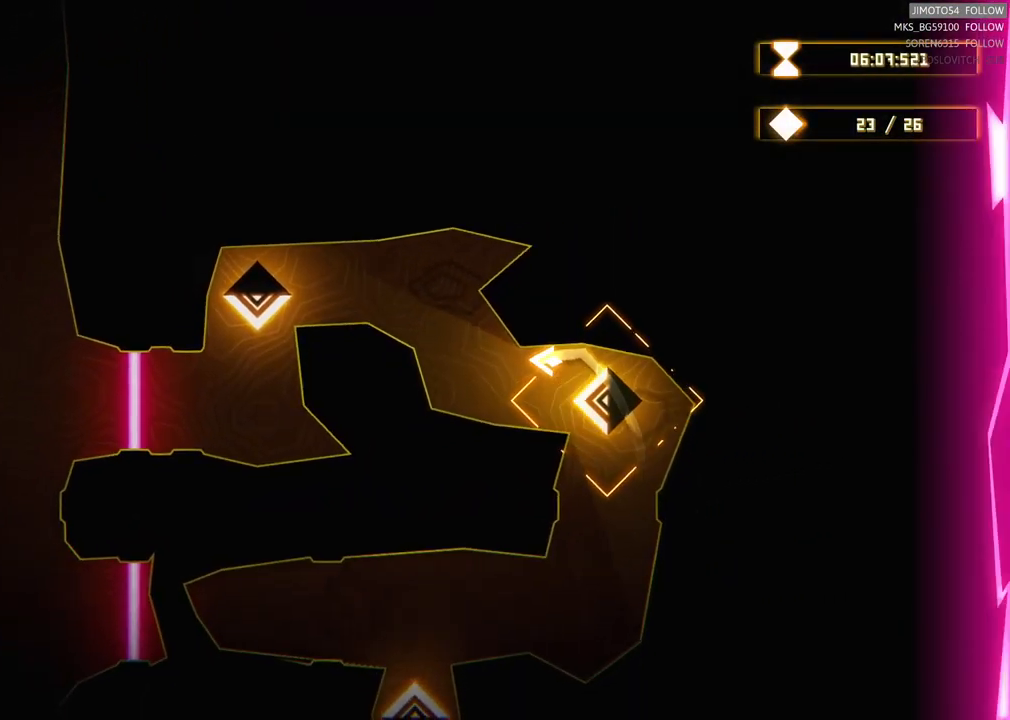
{"dt_ms": 500, "buttons": [], "left_stick": "left", "right_stick": "center", "events": [[83, "left_stick", "center"], [383, "left_stick", "left"]]}
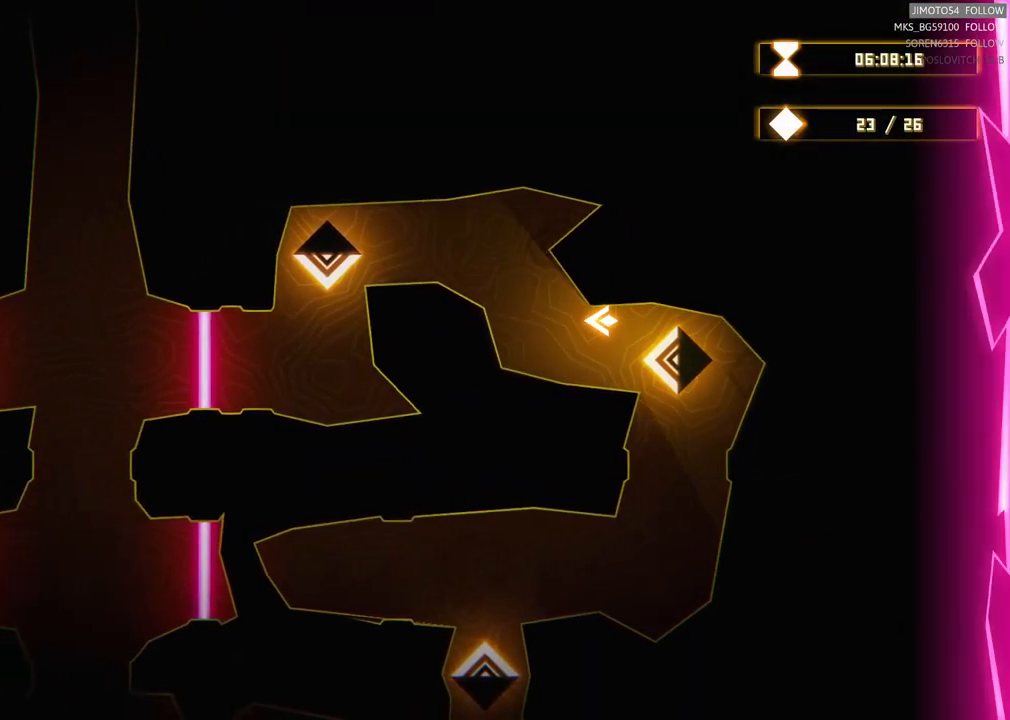
{"dt_ms": 516, "buttons": [], "left_stick": "center", "right_stick": "center", "events": [[166, "left_stick", "up-left"], [516, "left_stick", "center"]]}
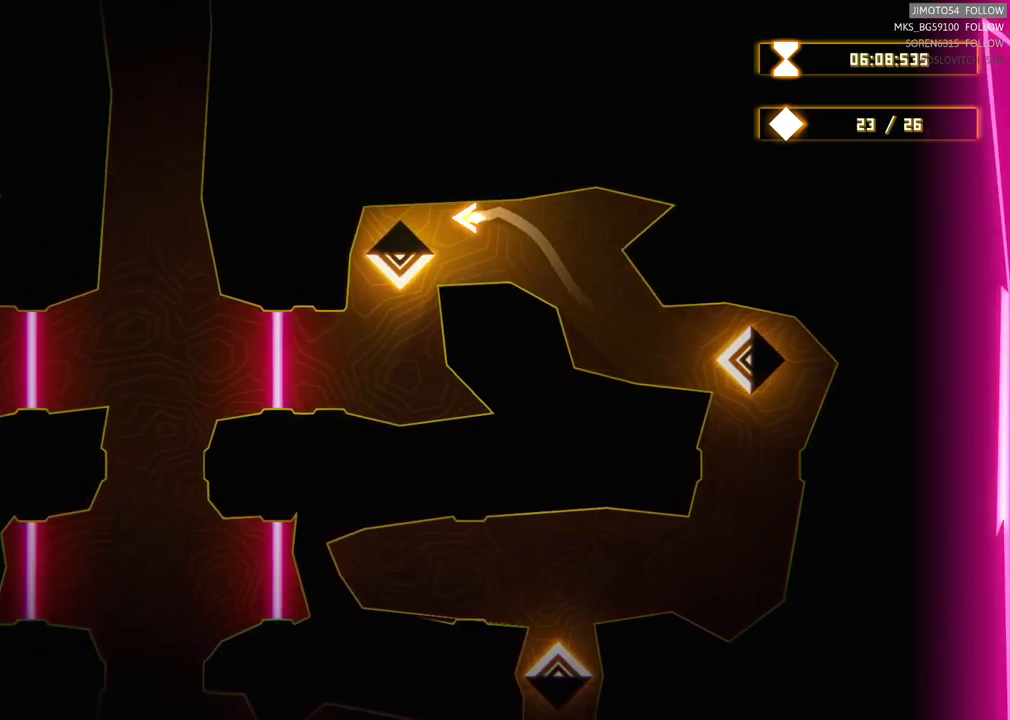
{"dt_ms": 500, "buttons": [], "left_stick": "center", "right_stick": "center", "events": []}
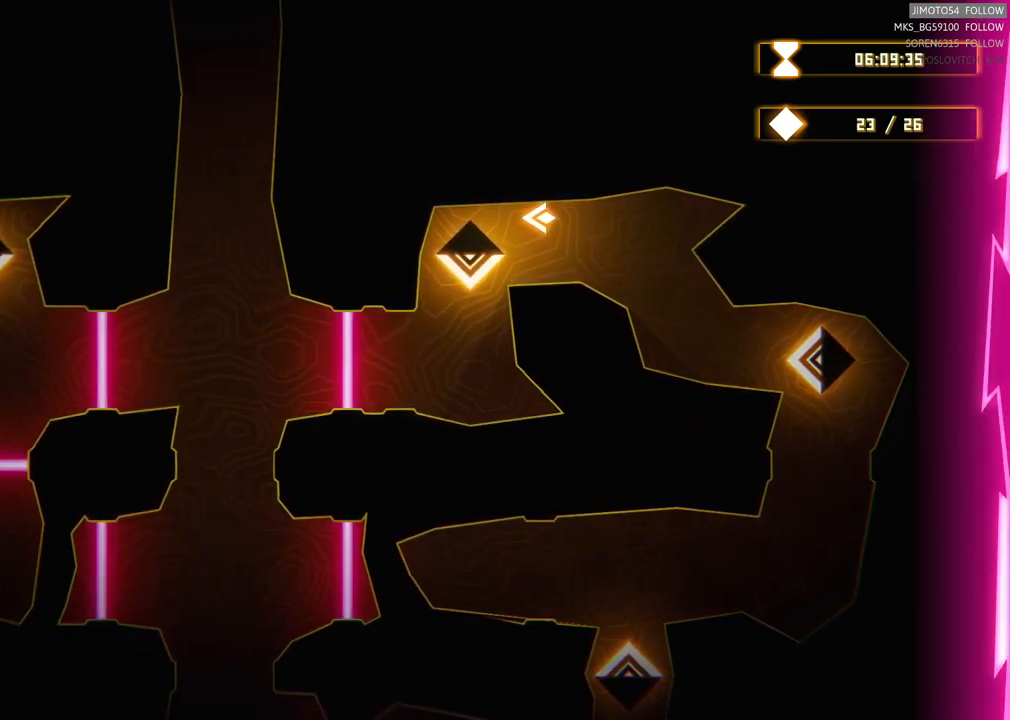
{"dt_ms": 500, "buttons": [], "left_stick": "center", "right_stick": "center", "events": []}
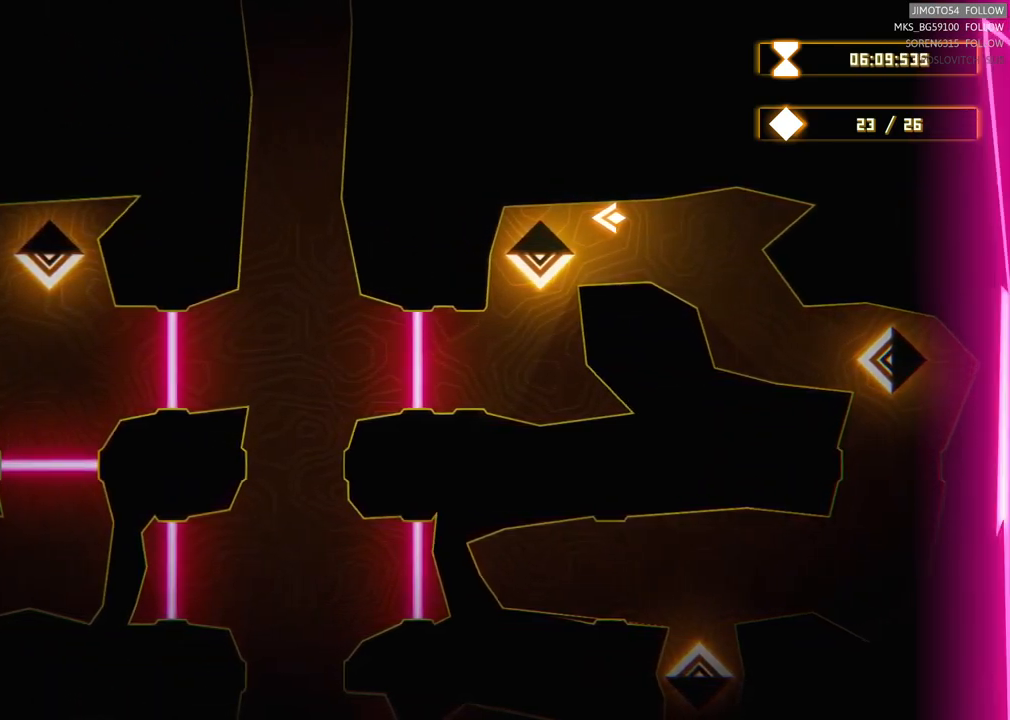
{"dt_ms": 500, "buttons": [], "left_stick": "down-right", "right_stick": "center", "events": [[250, "left_stick", "down-right"]]}
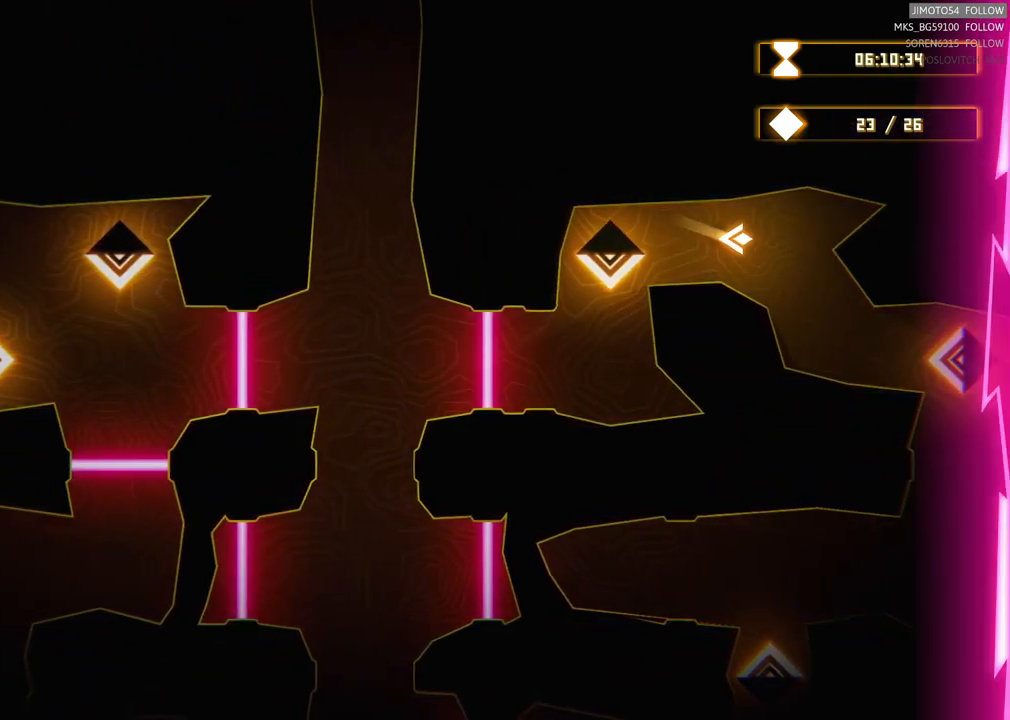
{"dt_ms": 500, "buttons": [], "left_stick": "center", "right_stick": "center", "events": [[117, "left_stick", "down"], [217, "left_stick", "center"]]}
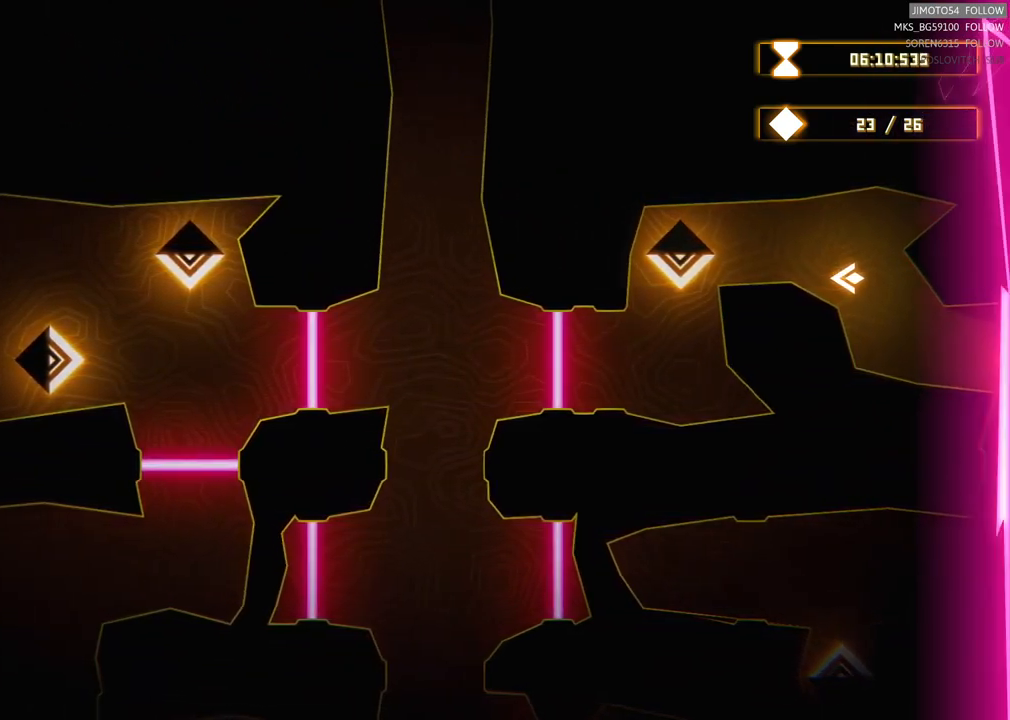
{"dt_ms": 500, "buttons": ["L2"], "left_stick": "center", "right_stick": "center", "events": [[417, "L2", "down"]]}
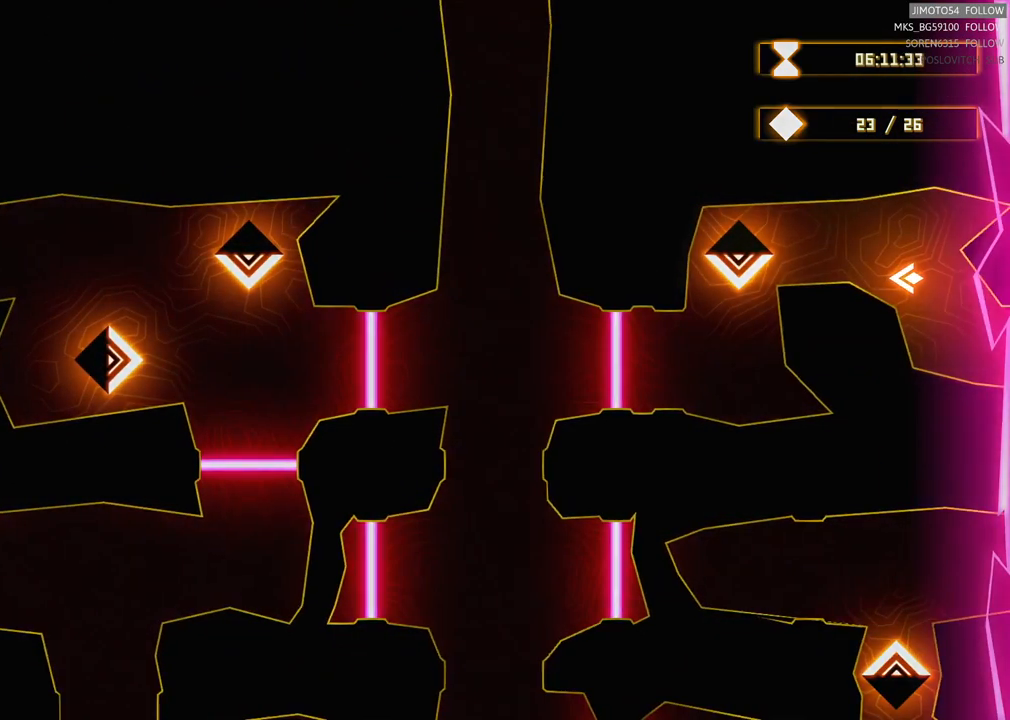
{"dt_ms": 500, "buttons": ["L2"], "left_stick": "center", "right_stick": "center", "events": []}
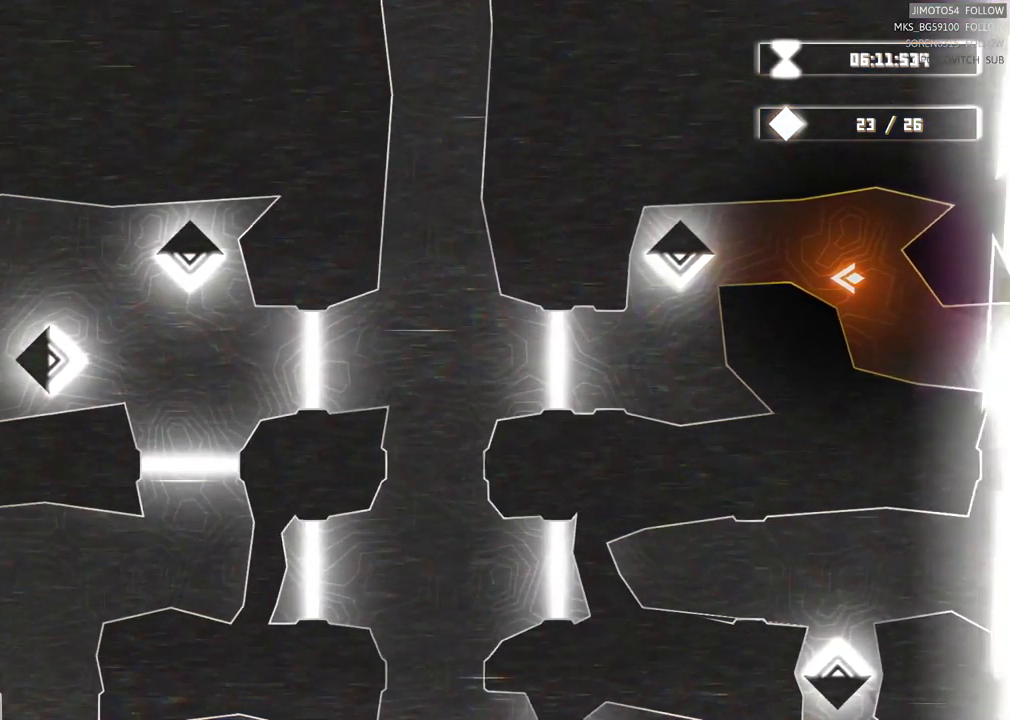
{"dt_ms": 500, "buttons": ["L2"], "left_stick": "center", "right_stick": "center", "events": []}
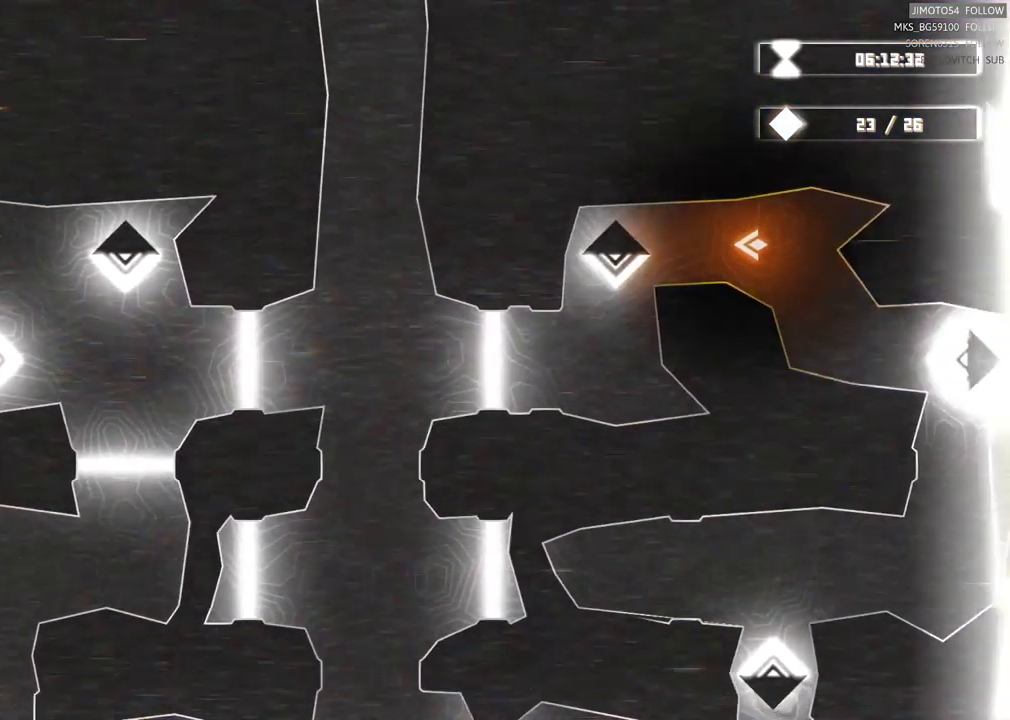
{"dt_ms": 500, "buttons": ["L2"], "left_stick": "center", "right_stick": "center", "events": []}
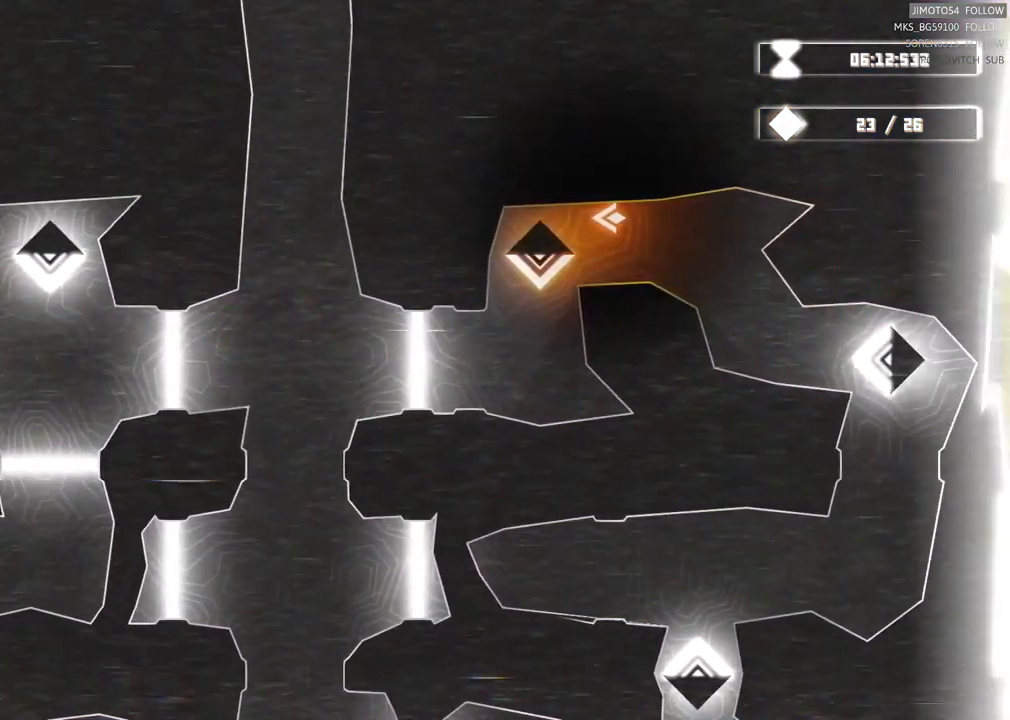
{"dt_ms": 500, "buttons": ["L2"], "left_stick": "center", "right_stick": "center", "events": []}
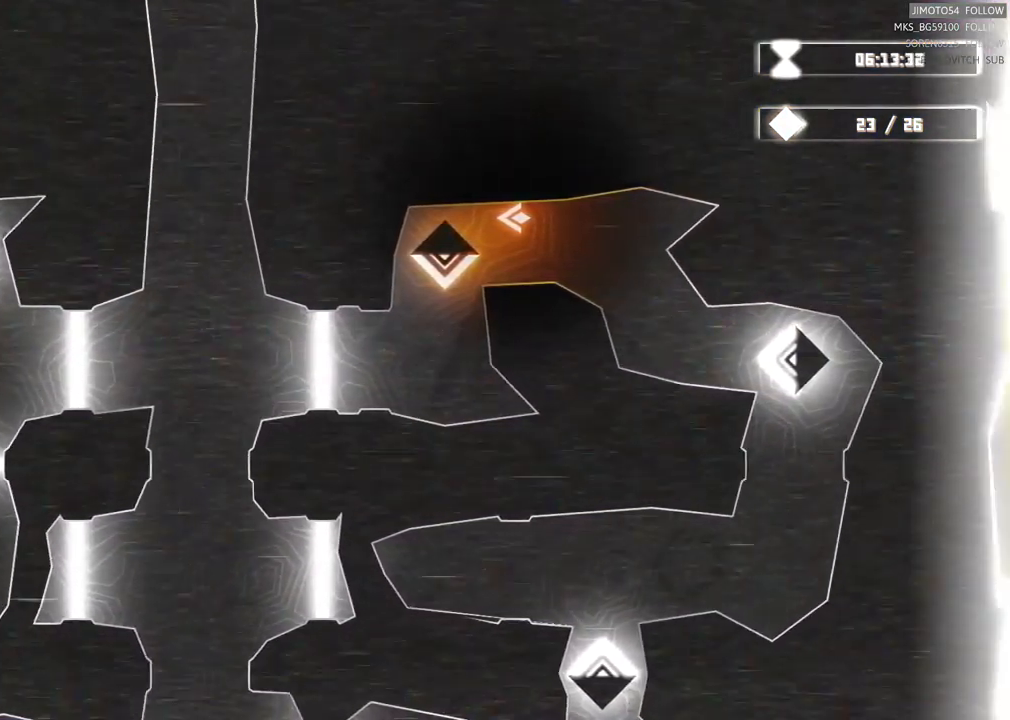
{"dt_ms": 1000, "buttons": ["L2"], "left_stick": "center", "right_stick": "center"}
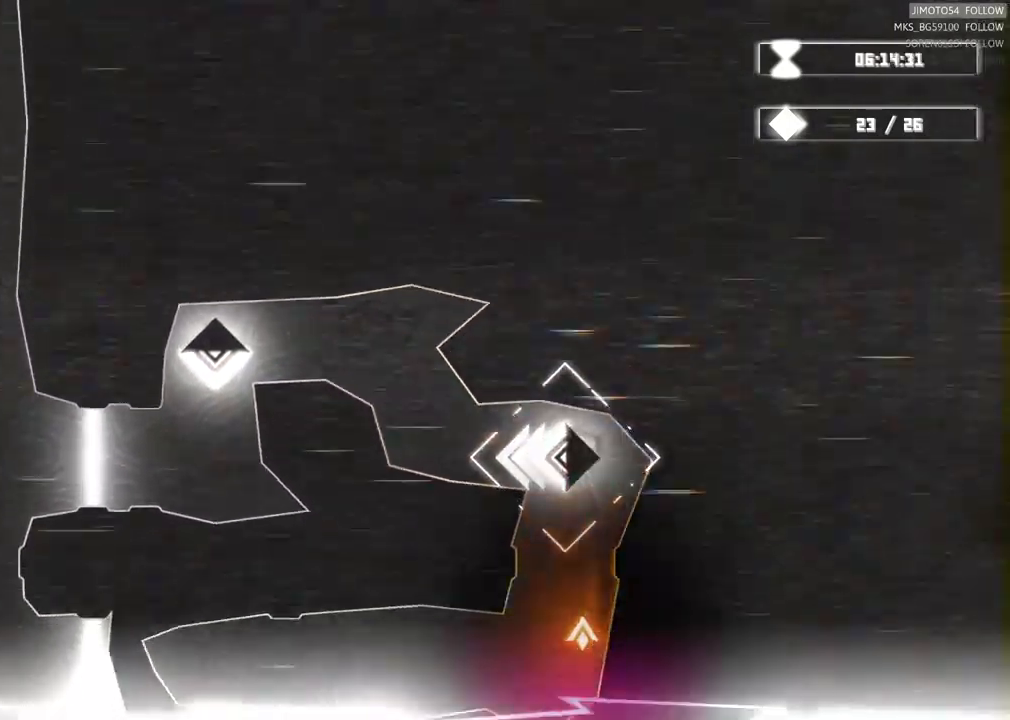
{"dt_ms": 500, "buttons": [], "left_stick": "center", "right_stick": "center", "events": [[484, "L2", "up"]]}
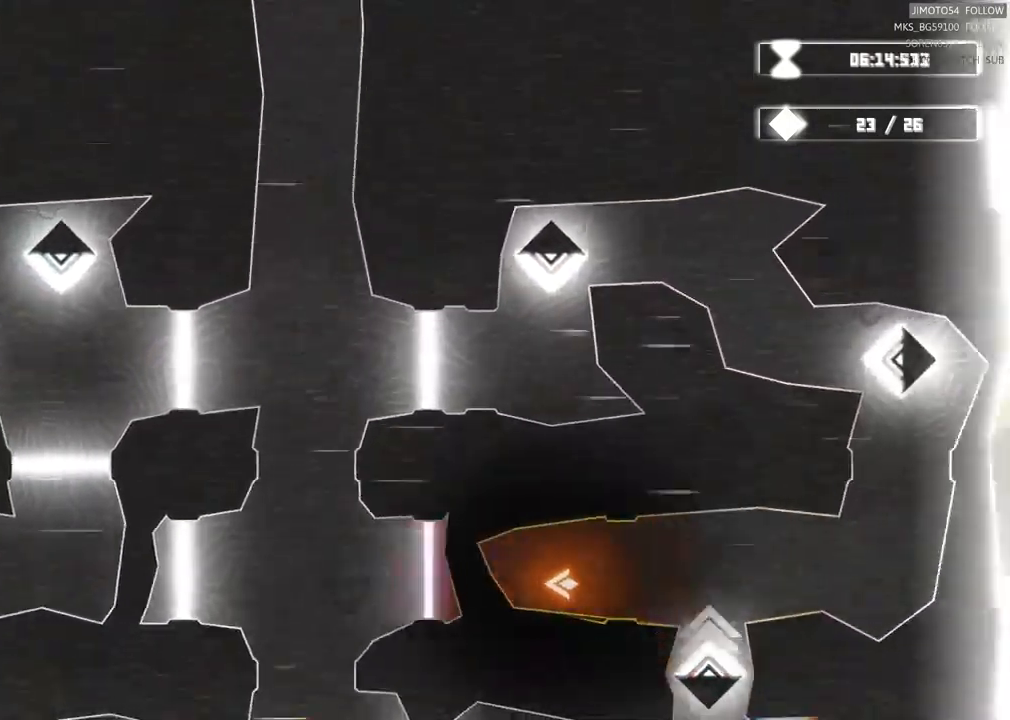
{"dt_ms": 500, "buttons": ["L2"], "left_stick": "center", "right_stick": "center", "events": [[500, "L2", "down"]]}
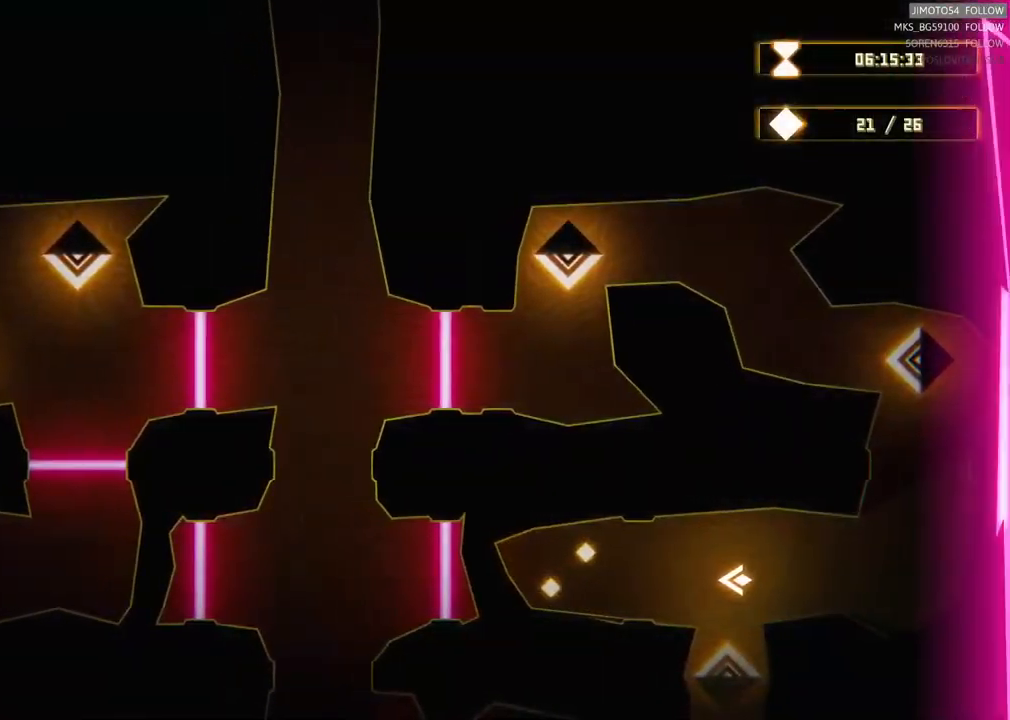
{"dt_ms": 500, "buttons": ["L2"], "left_stick": "center", "right_stick": "center", "events": []}
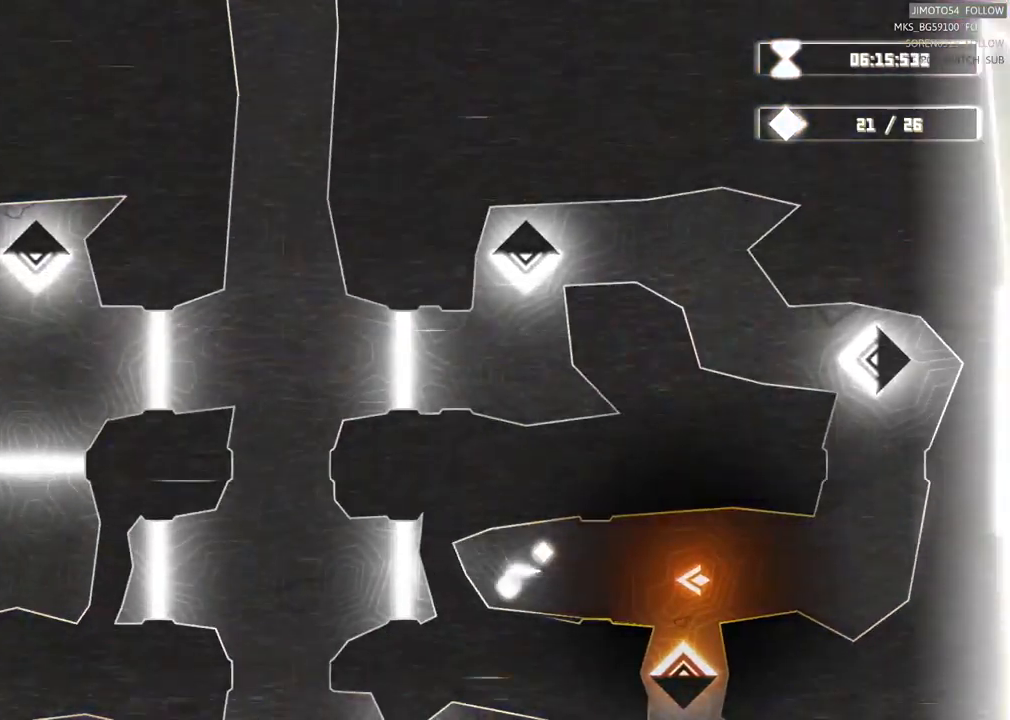
{"dt_ms": 500, "buttons": ["L2"], "left_stick": "center", "right_stick": "center", "events": []}
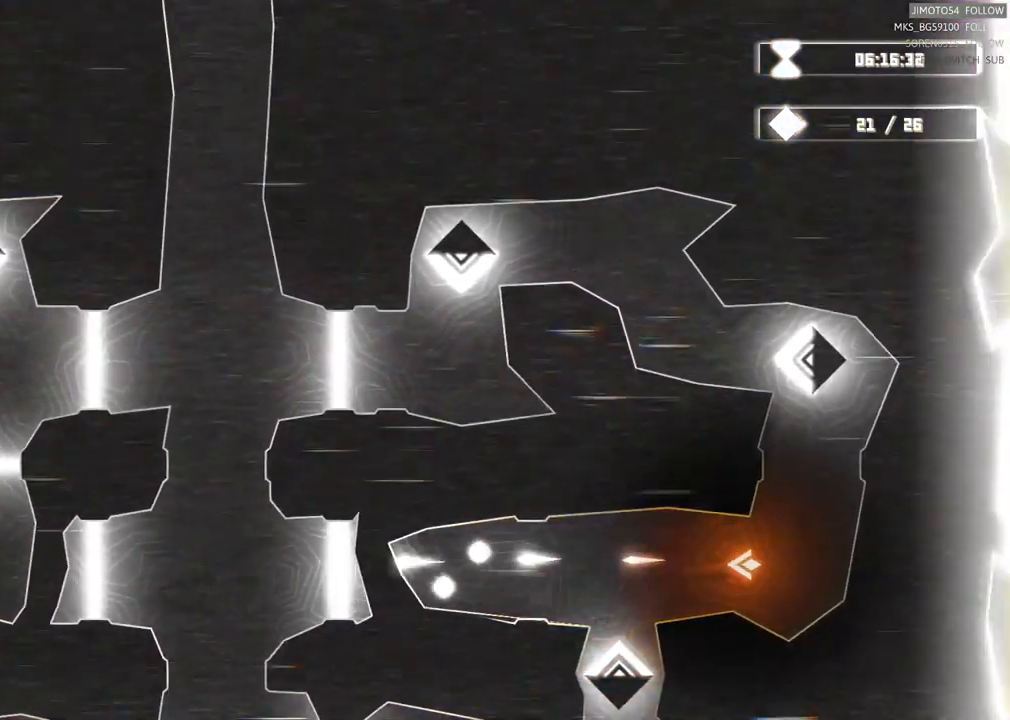
{"dt_ms": 500, "buttons": [], "left_stick": "center", "right_stick": "center", "events": [[400, "L2", "up"]]}
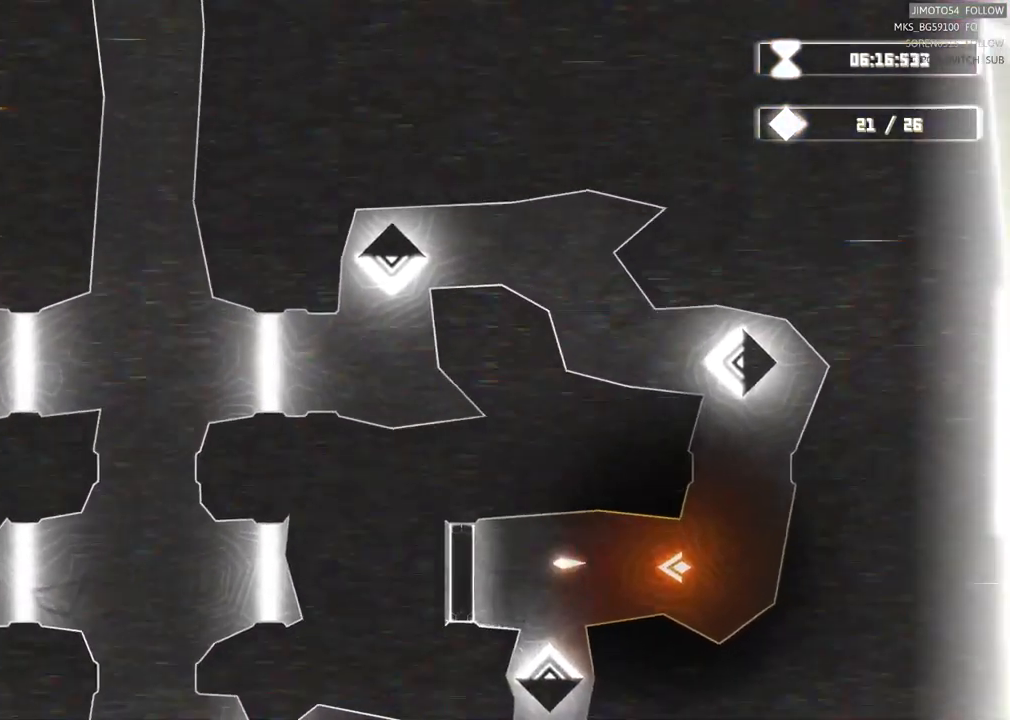
{"dt_ms": 500, "buttons": [], "left_stick": "down-left", "right_stick": "center", "events": [[284, "left_stick", "down"], [350, "left_stick", "down-left"]]}
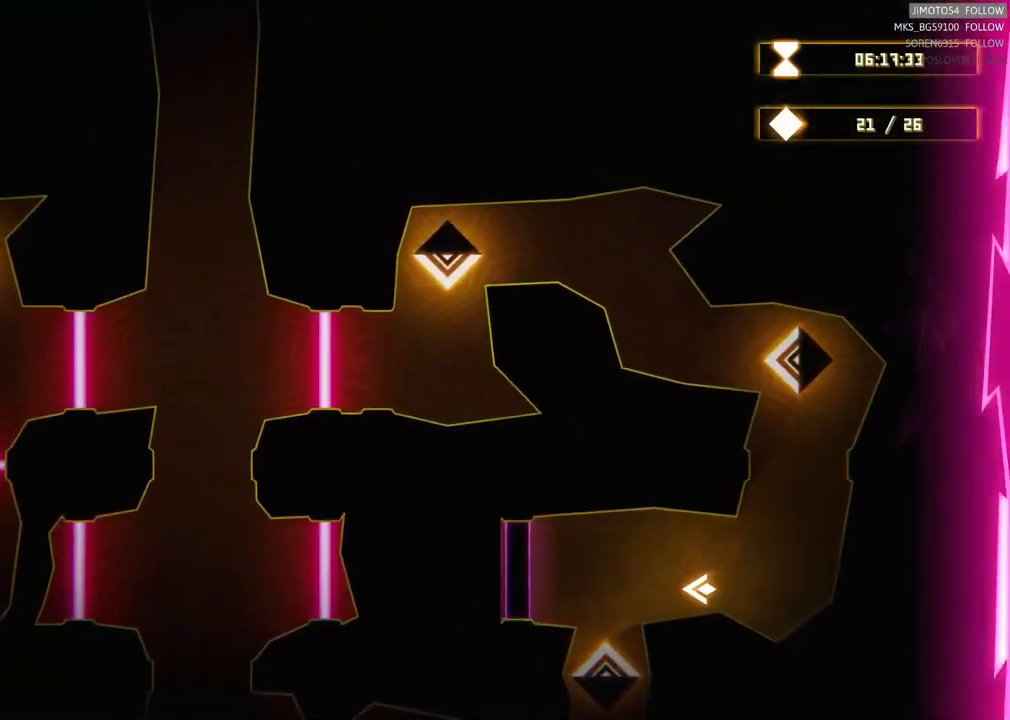
{"dt_ms": 500, "buttons": ["R2"], "left_stick": "center", "right_stick": "center", "events": [[384, "left_stick", "center"], [417, "R2", "down"]]}